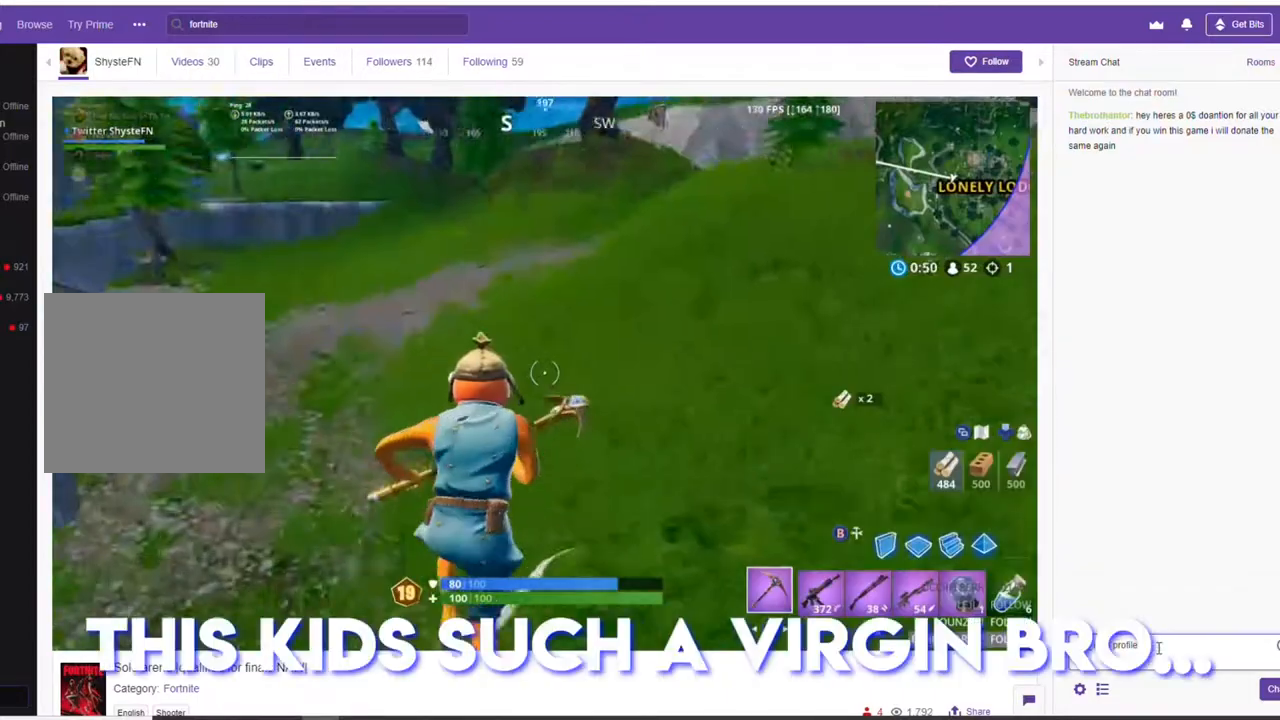
Gameplay with a controller (Xbox layout); each line is a JSON object with the inputs held at the frame after it. "events" lists button and stick changes between this image and that frame as [ms after this image, input, new state], when the widget could be followed in between.
{"buttons": [], "left_stick": "up-left", "right_stick": "center", "events": [[83, "right_stick", "center"], [217, "right_stick", "right"], [283, "right_stick", "center"], [350, "right_stick", "right"], [367, "left_stick", "up-left"], [483, "right_stick", "center"]]}
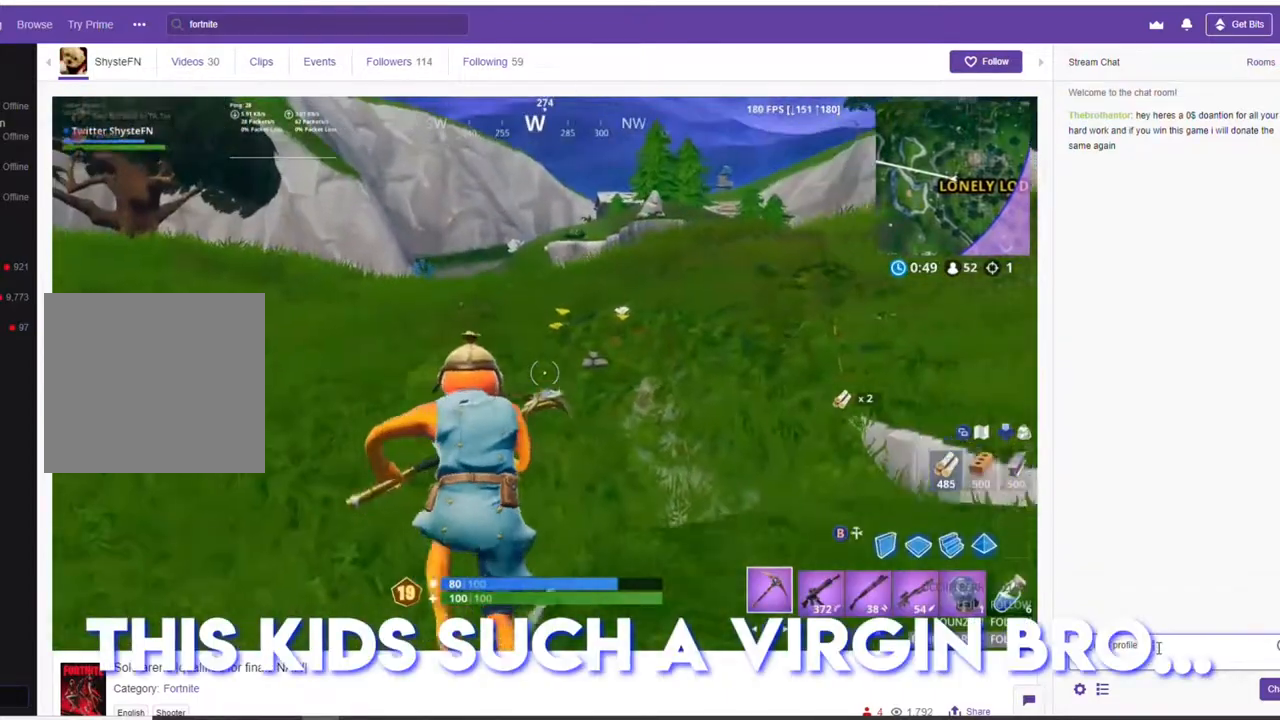
{"buttons": [], "left_stick": "up-left", "right_stick": "right", "events": [[400, "right_stick", "right"]]}
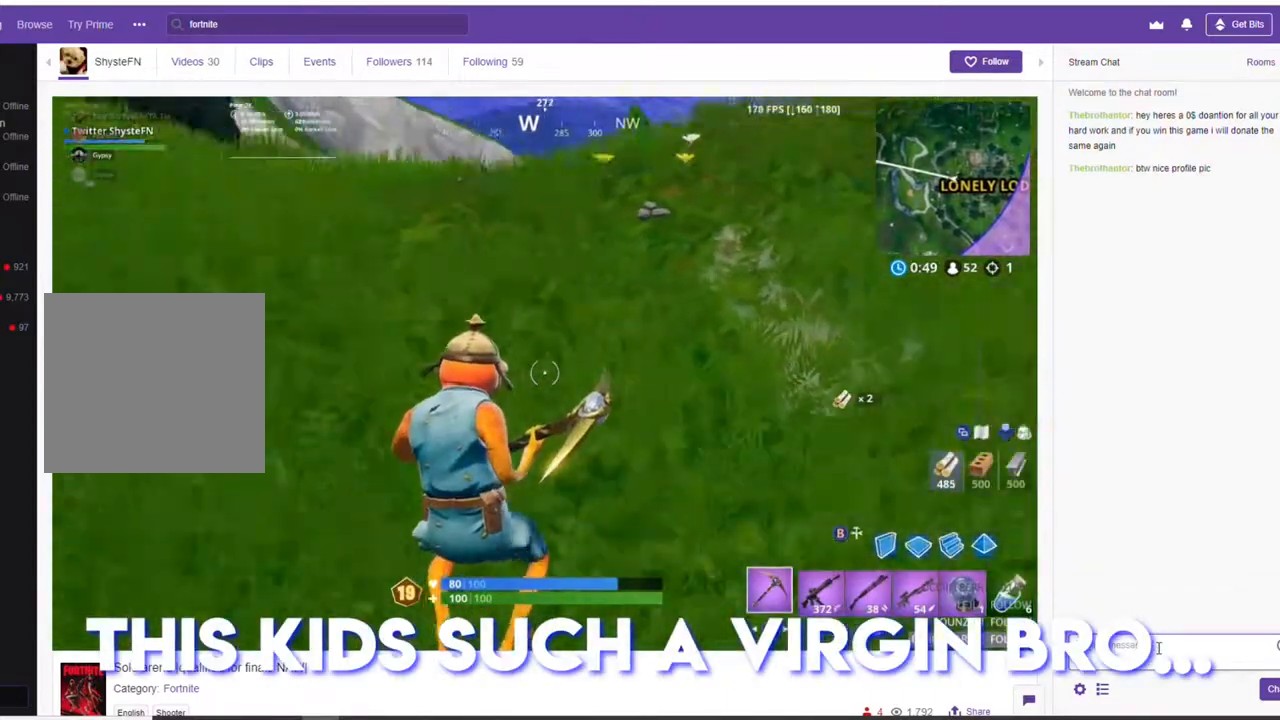
{"buttons": ["A"], "left_stick": "up-left", "right_stick": "center", "events": [[17, "right_stick", "center"], [167, "right_stick", "right"], [217, "right_stick", "center"], [233, "L3", "down"], [367, "L3", "up"], [433, "A", "down"]]}
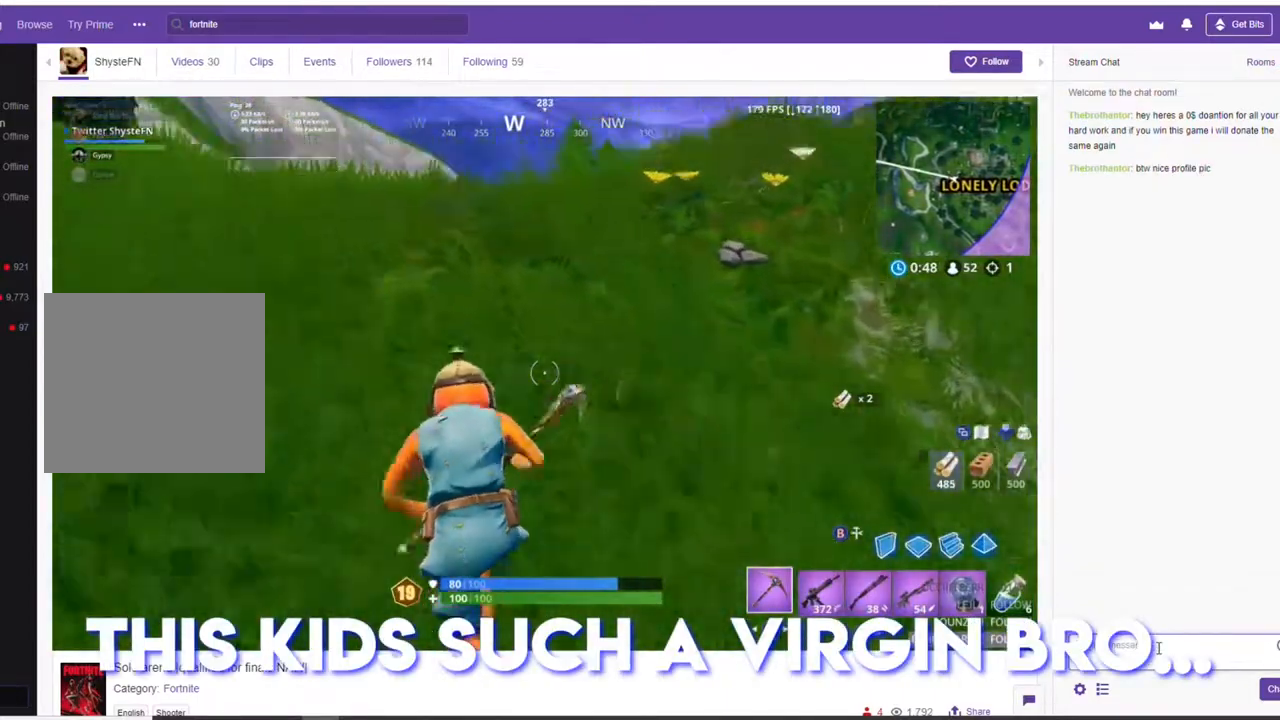
{"buttons": [], "left_stick": "up", "right_stick": "center", "events": [[67, "A", "up"], [183, "right_stick", "down-left"], [267, "left_stick", "up"], [267, "right_stick", "center"]]}
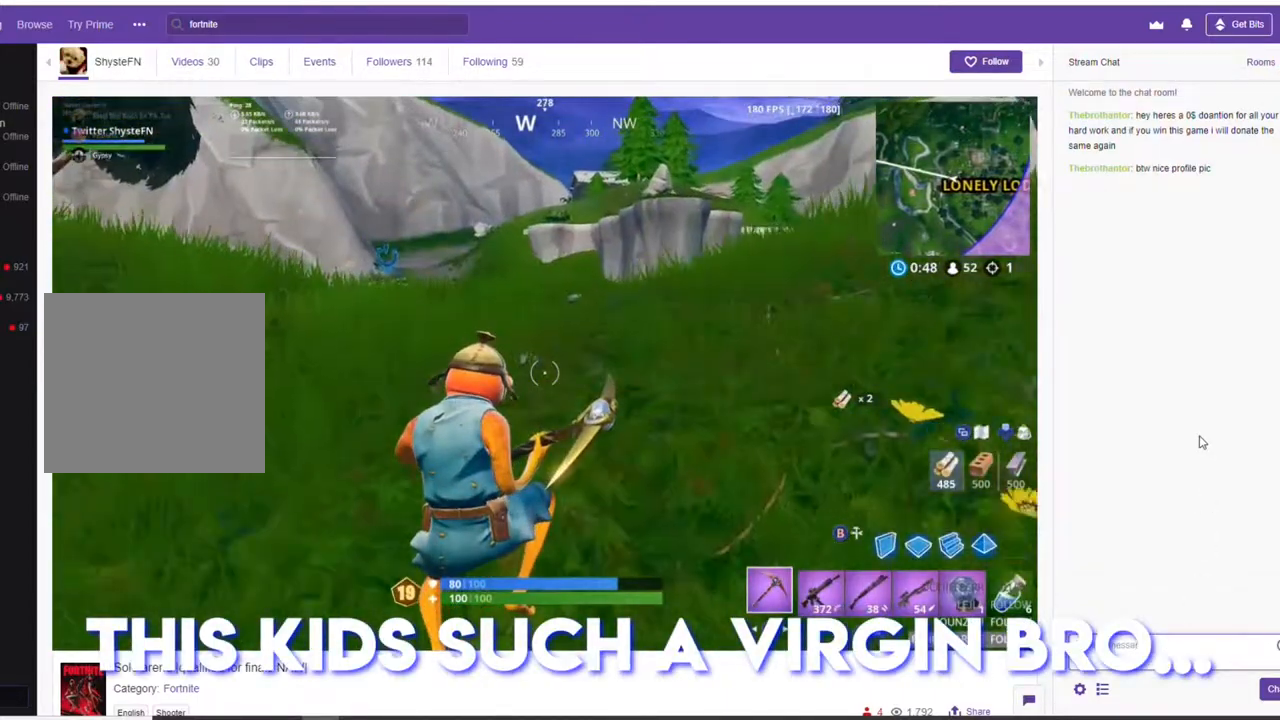
{"buttons": ["A"], "left_stick": "up", "right_stick": "center", "events": [[50, "right_stick", "down"], [83, "L3", "down"], [150, "right_stick", "center"], [233, "L3", "up"], [433, "A", "down"]]}
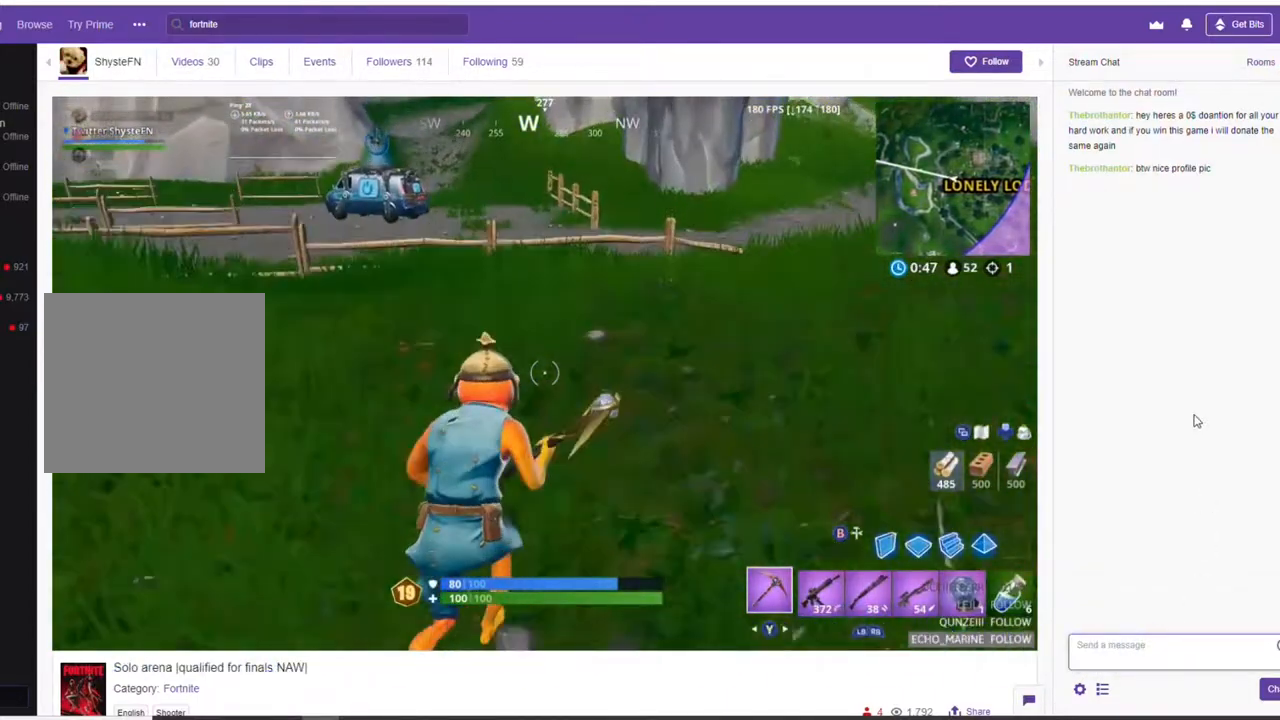
{"buttons": [], "left_stick": "up-left", "right_stick": "center", "events": [[67, "A", "up"], [133, "right_stick", "right"], [267, "right_stick", "center"], [333, "left_stick", "up-left"]]}
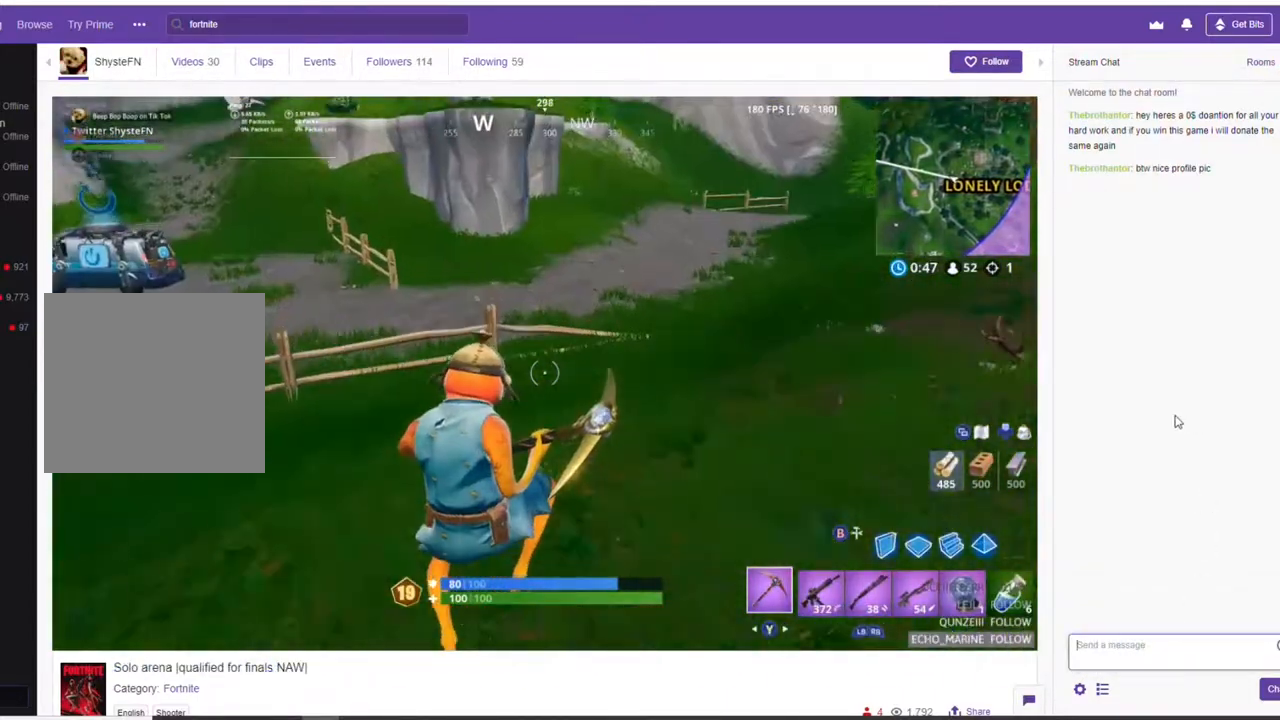
{"buttons": ["A"], "left_stick": "up-left", "right_stick": "center", "events": [[83, "right_stick", "right"], [233, "L3", "down"], [300, "right_stick", "center"], [350, "right_stick", "right"], [417, "A", "down"], [417, "L3", "up"], [483, "right_stick", "center"]]}
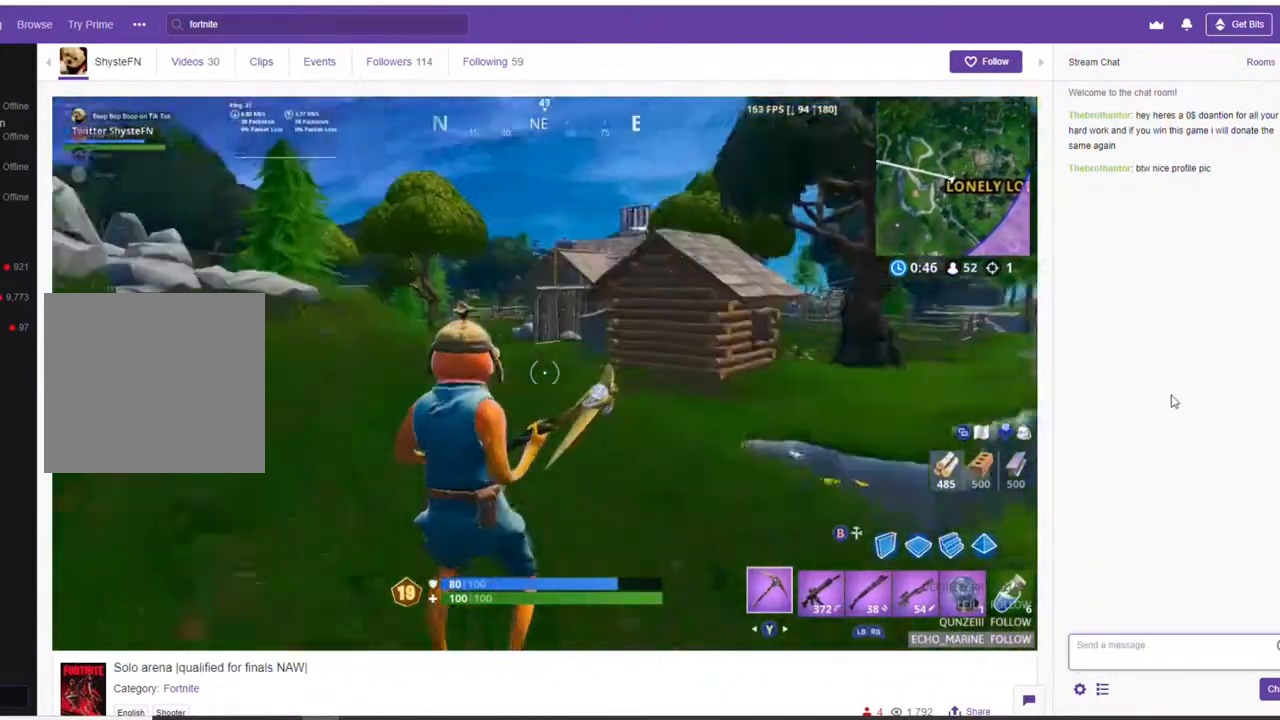
{"buttons": [], "left_stick": "down-left", "right_stick": "center", "events": [[50, "A", "up"], [67, "left_stick", "down-left"]]}
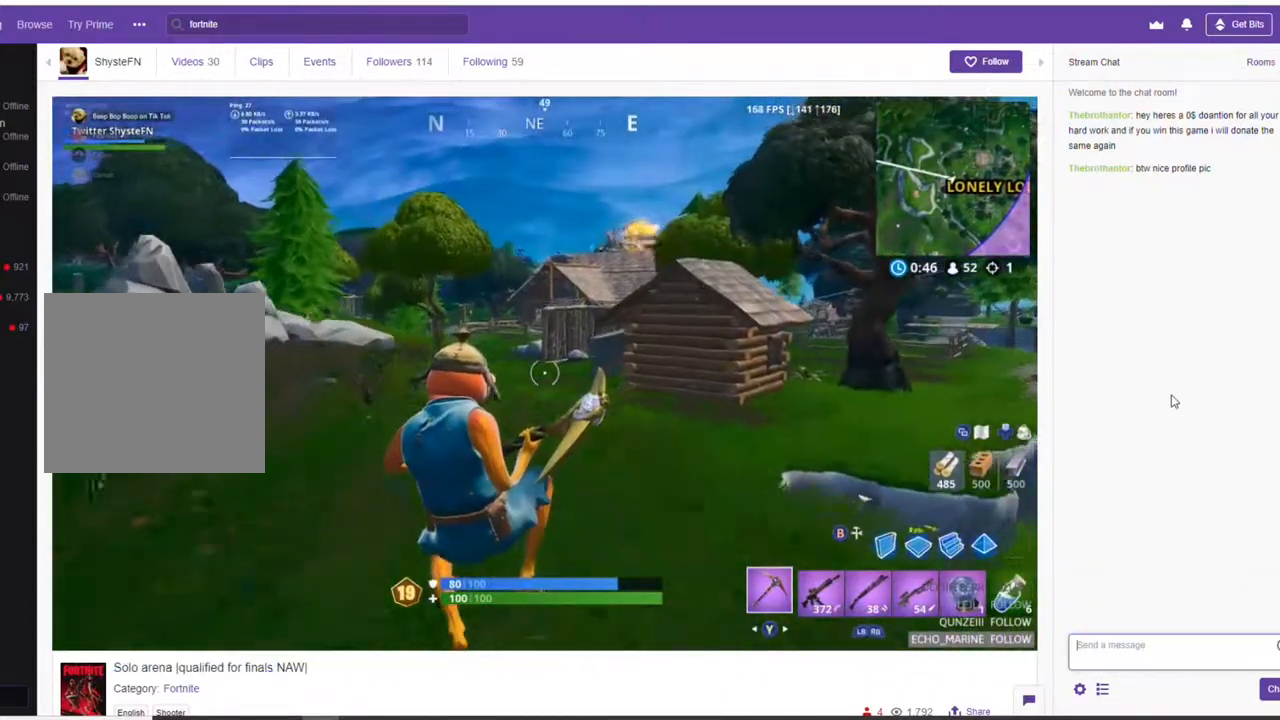
{"buttons": [], "left_stick": "up-left", "right_stick": "center", "events": [[117, "left_stick", "left"], [150, "right_stick", "left"], [283, "L3", "down"], [283, "left_stick", "up-left"], [350, "L3", "up"], [417, "right_stick", "center"]]}
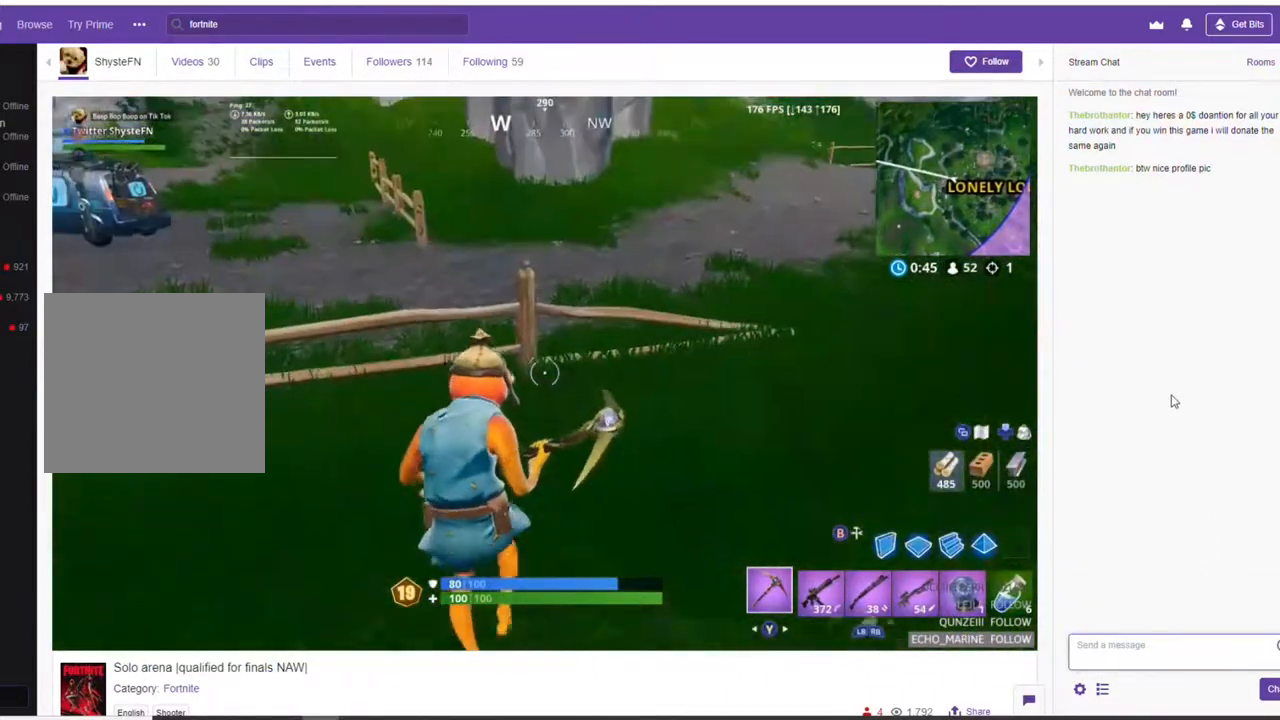
{"buttons": [], "left_stick": "up", "right_stick": "up-left", "events": [[150, "right_stick", "left"], [283, "right_stick", "center"], [383, "left_stick", "up"], [483, "right_stick", "up-left"]]}
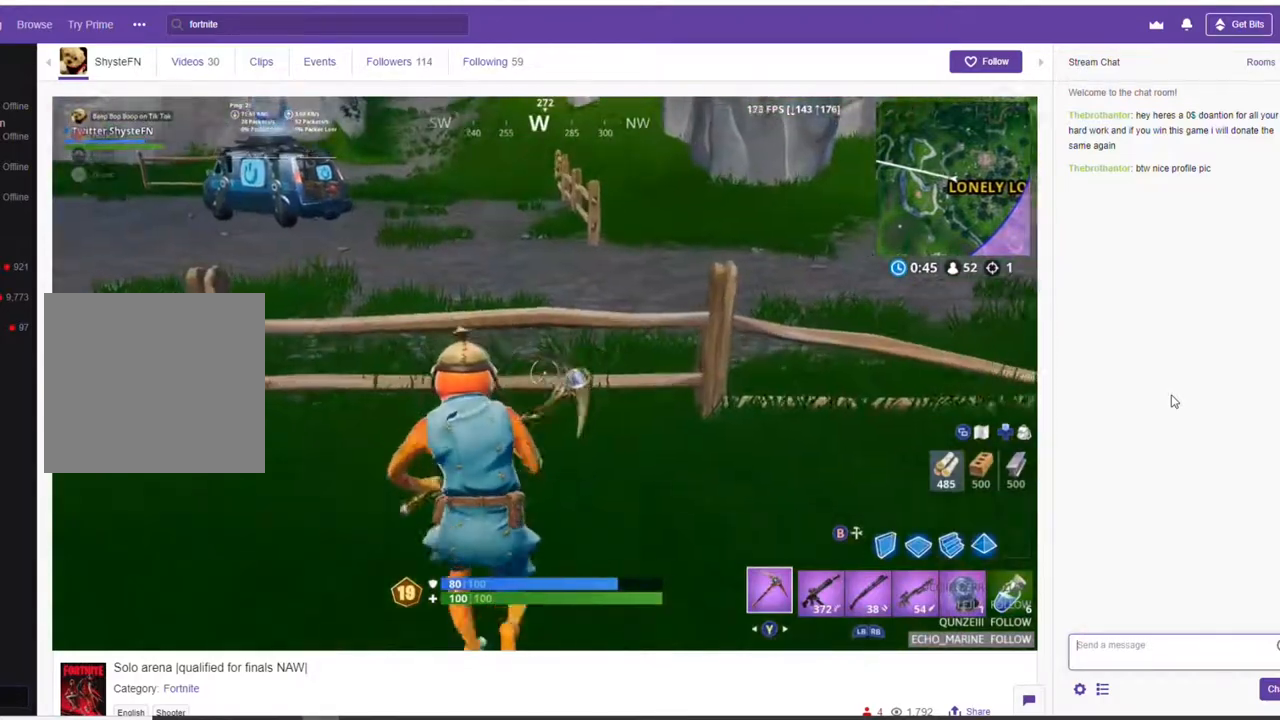
{"buttons": ["R2"], "left_stick": "up-left", "right_stick": "center", "events": [[50, "R2", "down"], [83, "right_stick", "center"], [283, "left_stick", "up-left"]]}
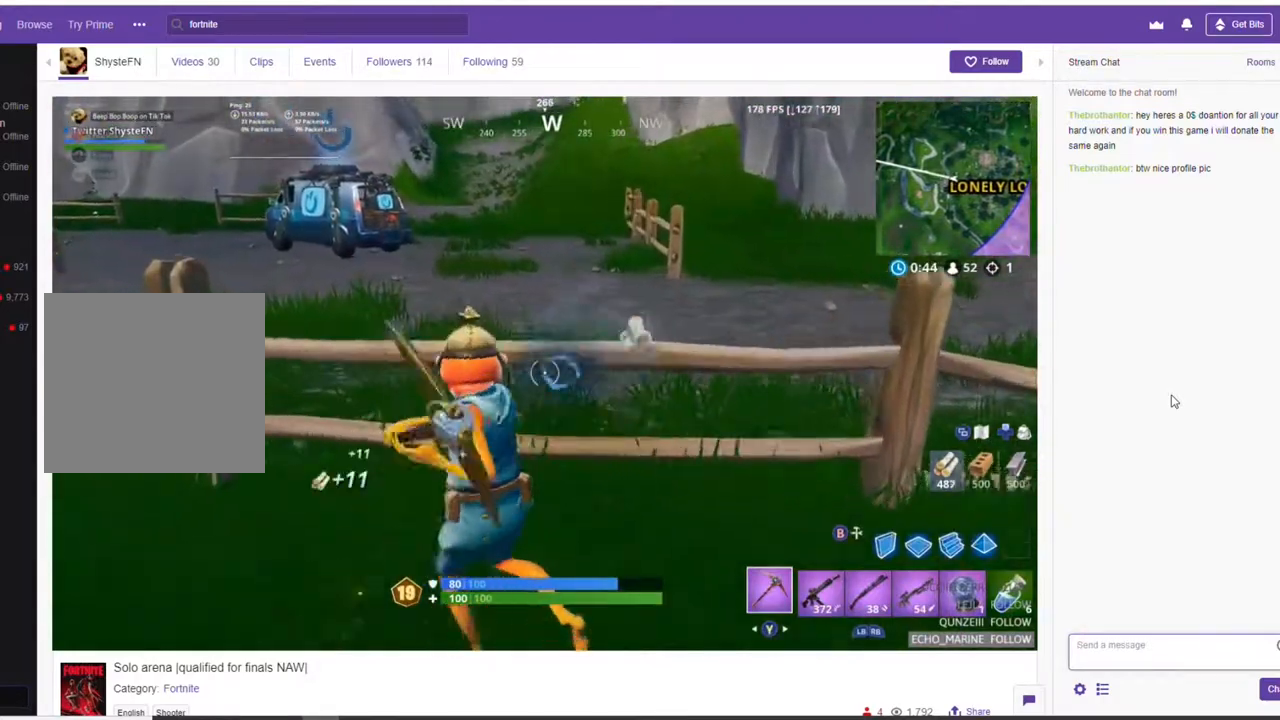
{"buttons": ["R2"], "left_stick": "up-right", "right_stick": "left", "events": [[183, "left_stick", "up"], [283, "left_stick", "up-right"], [283, "right_stick", "left"]]}
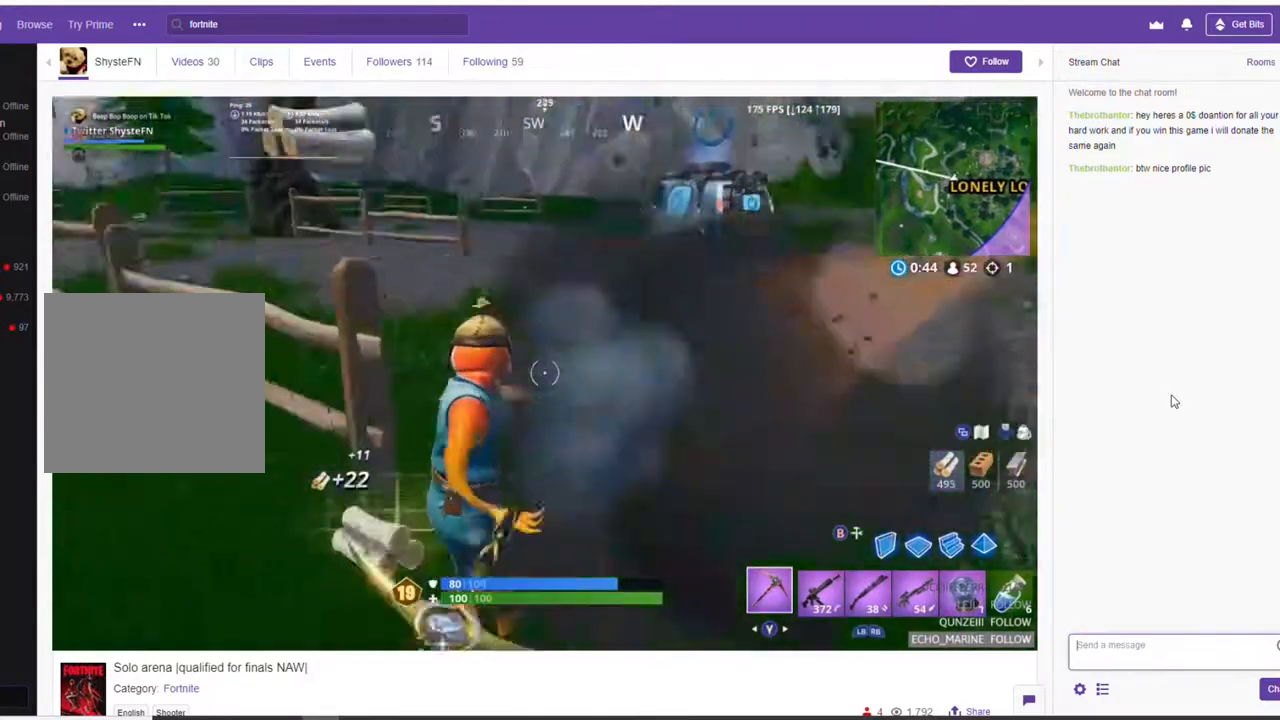
{"buttons": [], "left_stick": "up-right", "right_stick": "center", "events": [[17, "right_stick", "center"], [150, "R2", "up"], [183, "right_stick", "right"], [317, "L3", "down"], [417, "L3", "up"], [417, "right_stick", "center"]]}
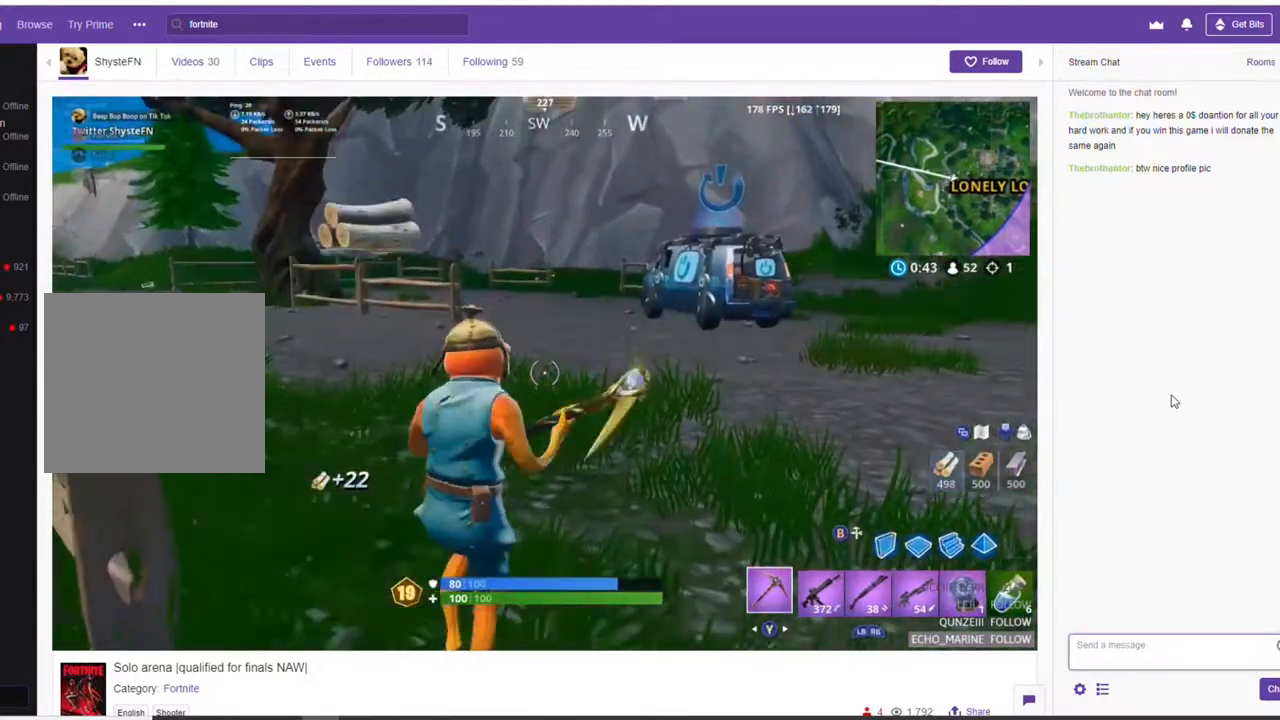
{"buttons": [], "left_stick": "up-right", "right_stick": "left"}
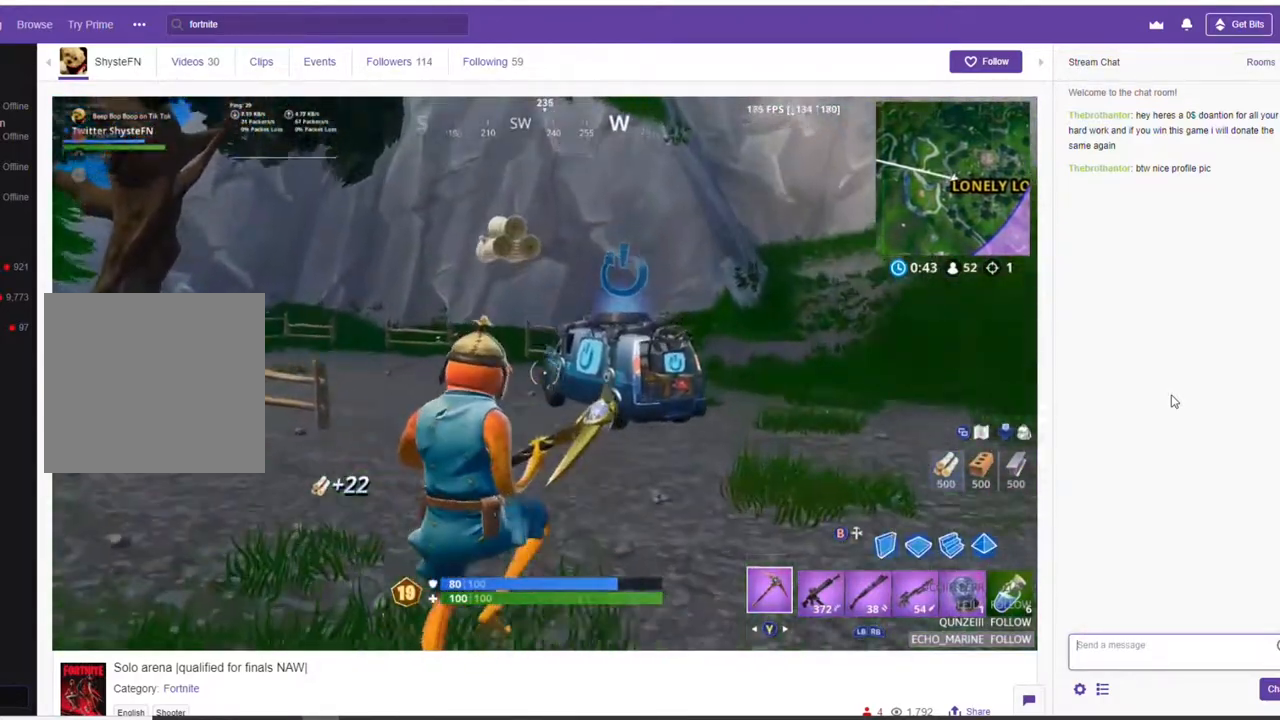
{"buttons": [], "left_stick": "up-right", "right_stick": "center", "events": [[83, "right_stick", "center"], [267, "right_stick", "left"], [417, "right_stick", "center"]]}
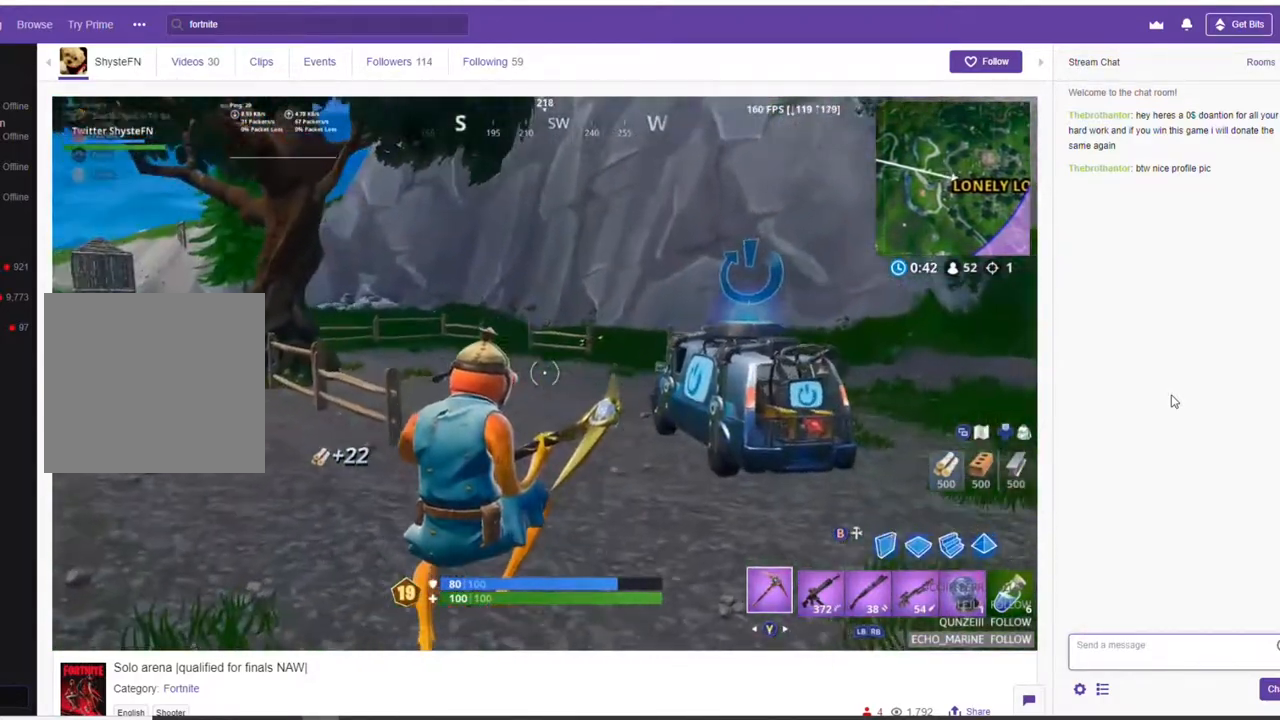
{"buttons": [], "left_stick": "up", "right_stick": "center", "events": [[17, "right_stick", "right"], [117, "right_stick", "center"], [150, "L3", "down"], [150, "left_stick", "up"], [317, "A", "down"], [317, "L3", "up"], [417, "right_stick", "left"], [450, "A", "up"], [500, "right_stick", "center"]]}
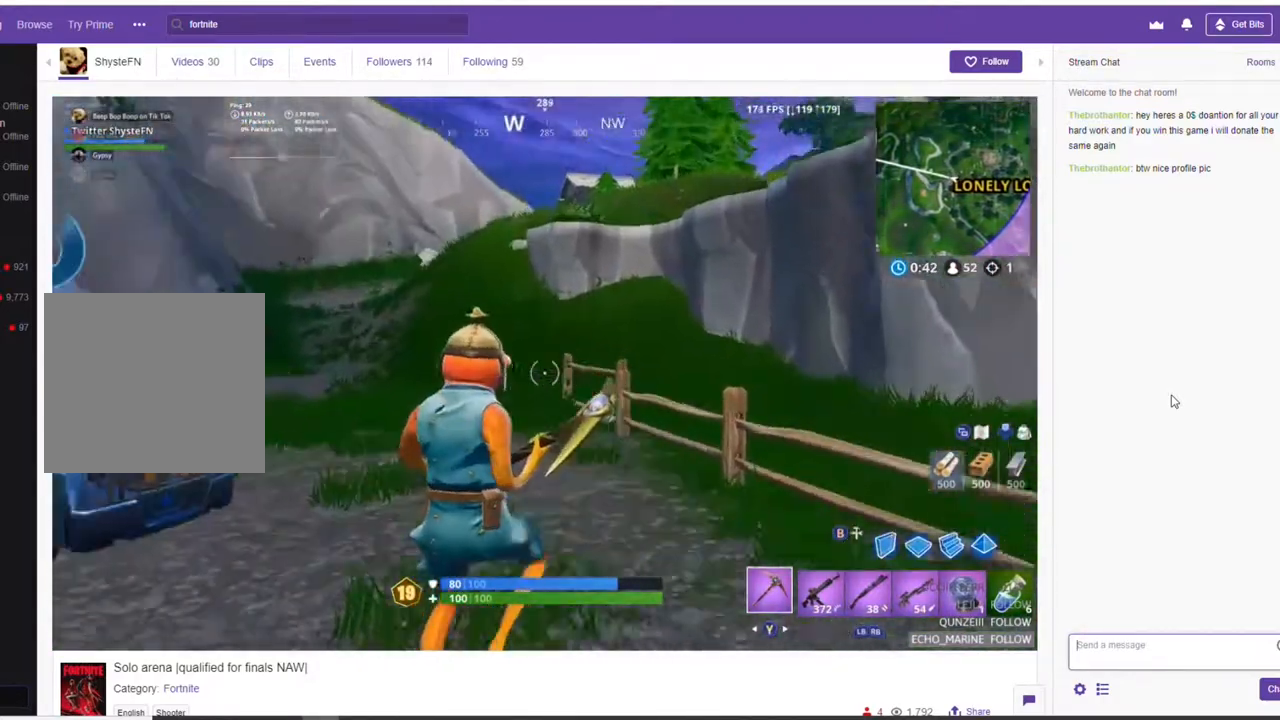
{"buttons": [], "left_stick": "up", "right_stick": "center", "events": []}
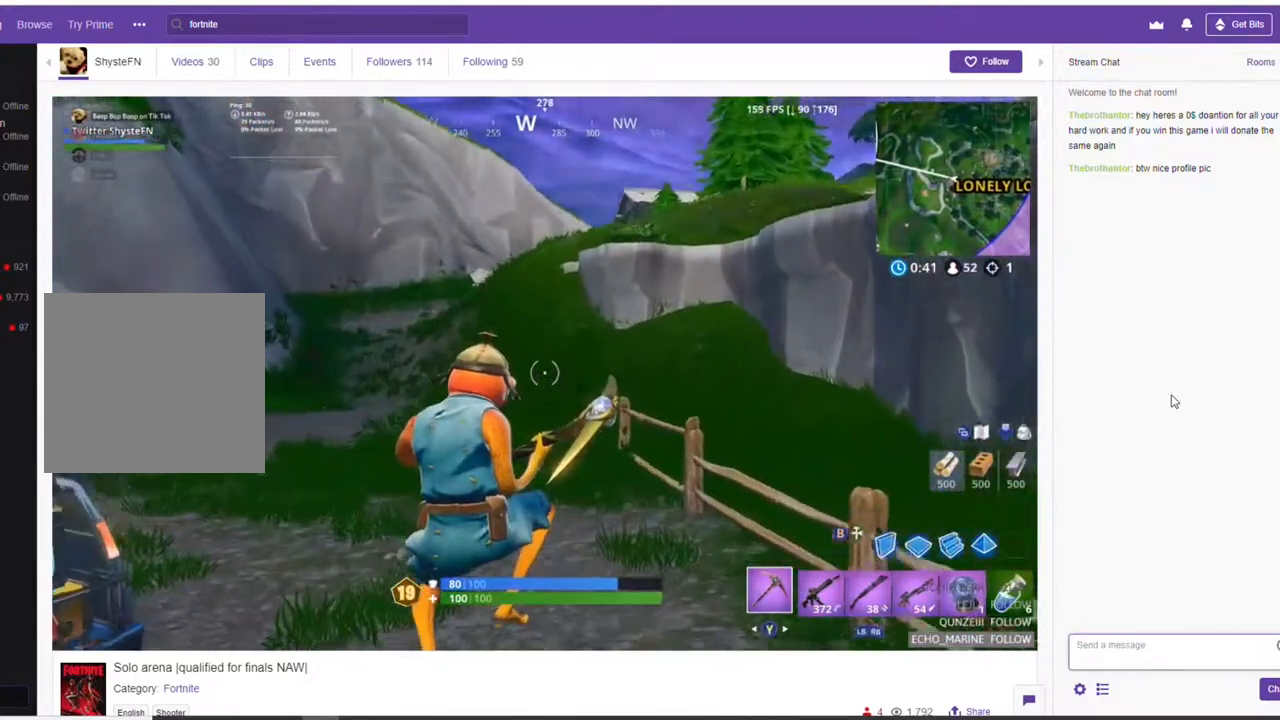
{"buttons": [], "left_stick": "center", "right_stick": "center", "events": [[17, "right_stick", "left"], [117, "right_stick", "center"], [317, "L3", "down"], [417, "L3", "up"], [500, "left_stick", "center"]]}
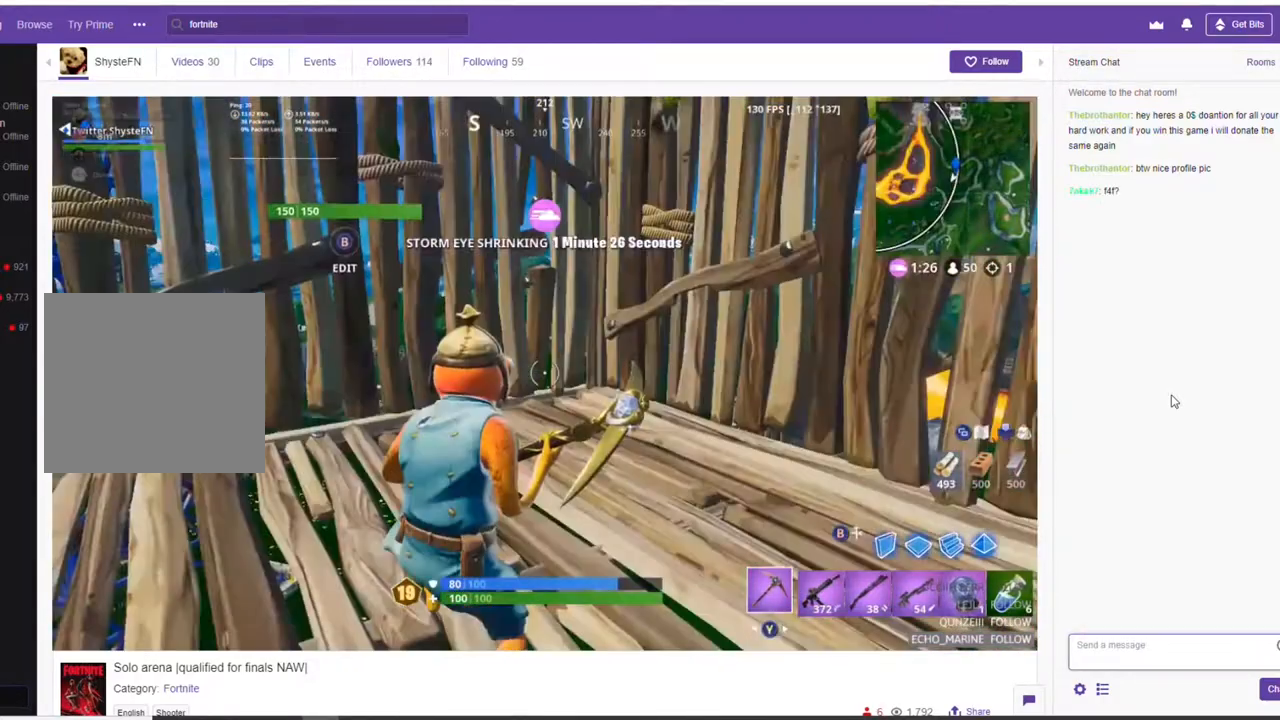
{"buttons": [], "left_stick": "center", "right_stick": "center", "events": []}
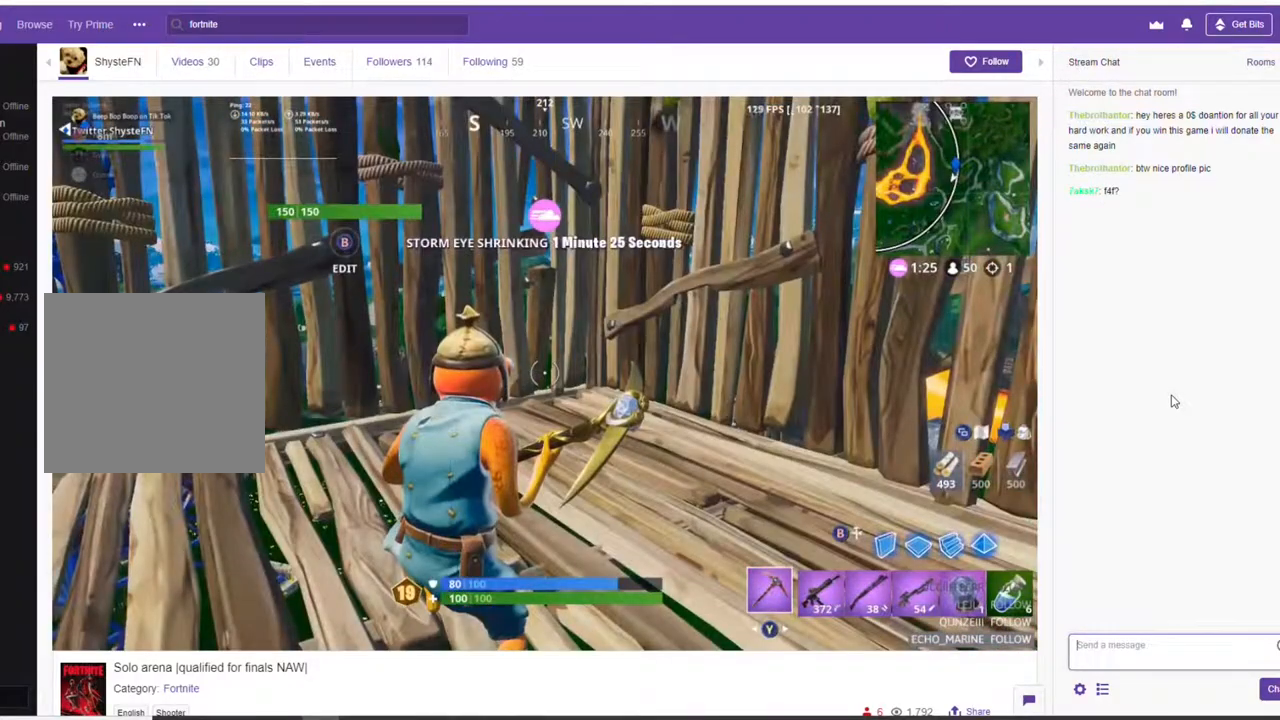
{"buttons": [], "left_stick": "center", "right_stick": "center", "events": []}
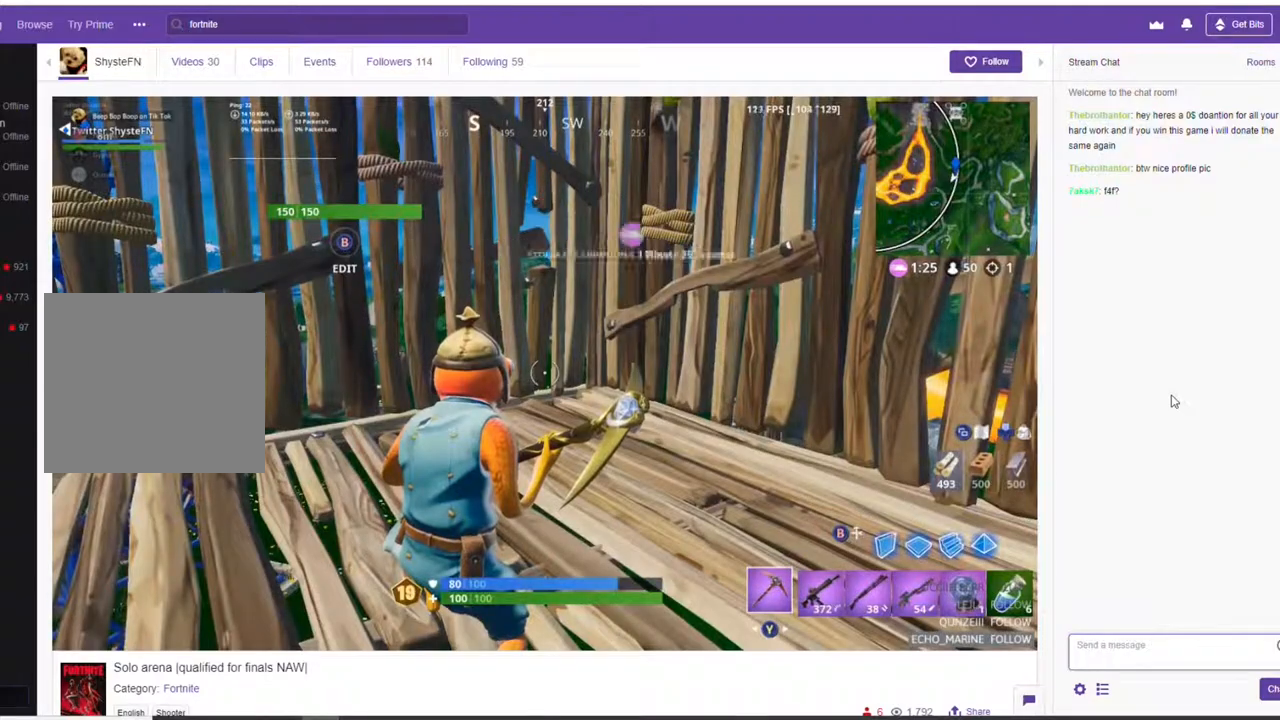
{"buttons": [], "left_stick": "center", "right_stick": "center", "events": []}
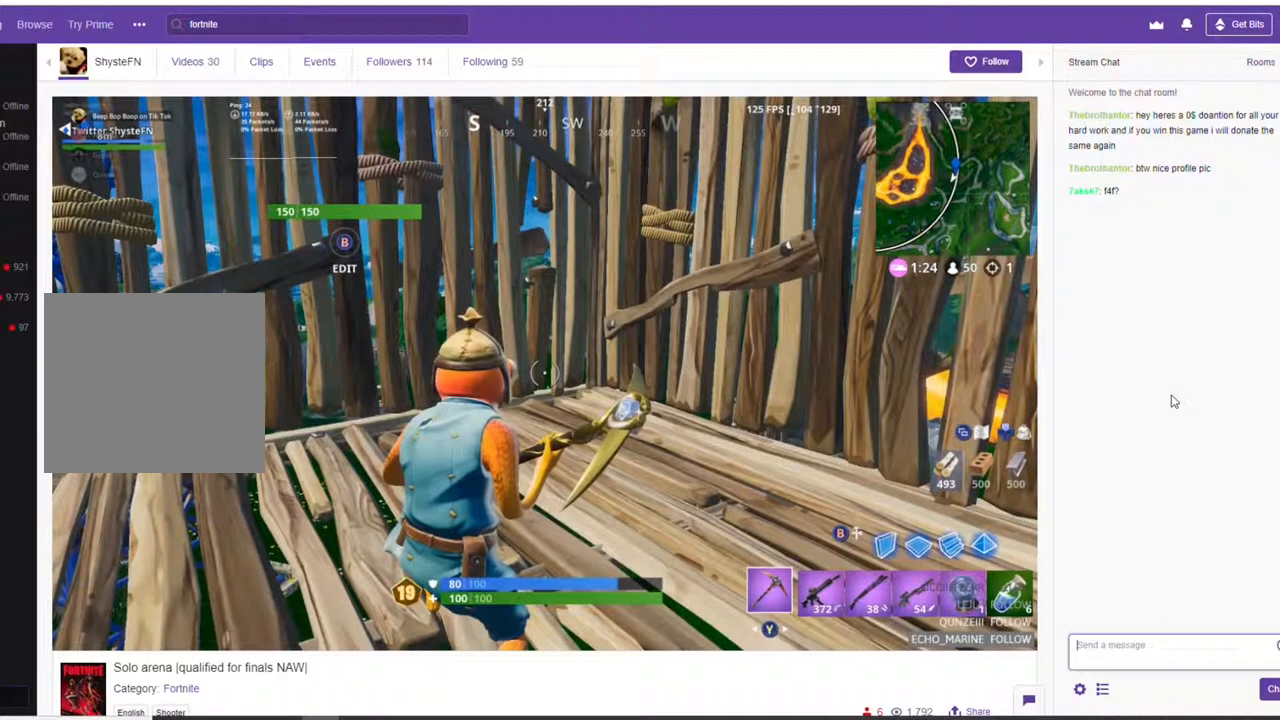
{"buttons": [], "left_stick": "center", "right_stick": "center", "events": []}
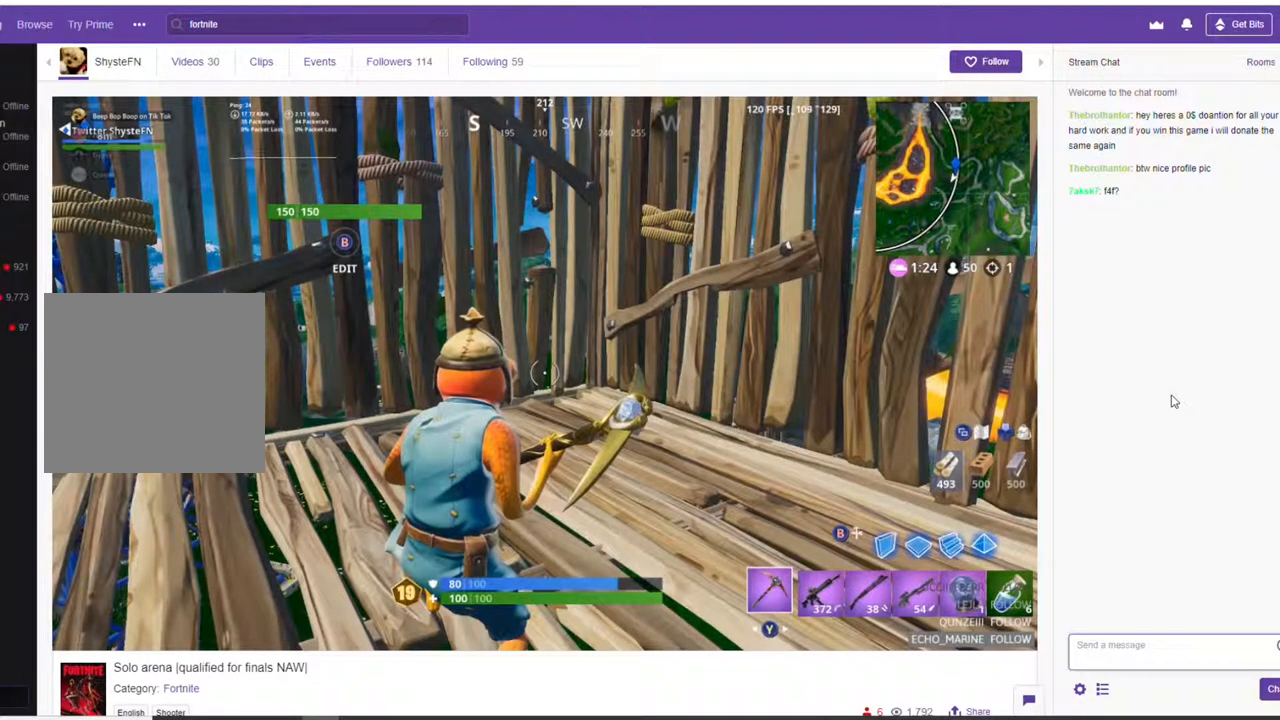
{"buttons": [], "left_stick": "center", "right_stick": "center", "events": []}
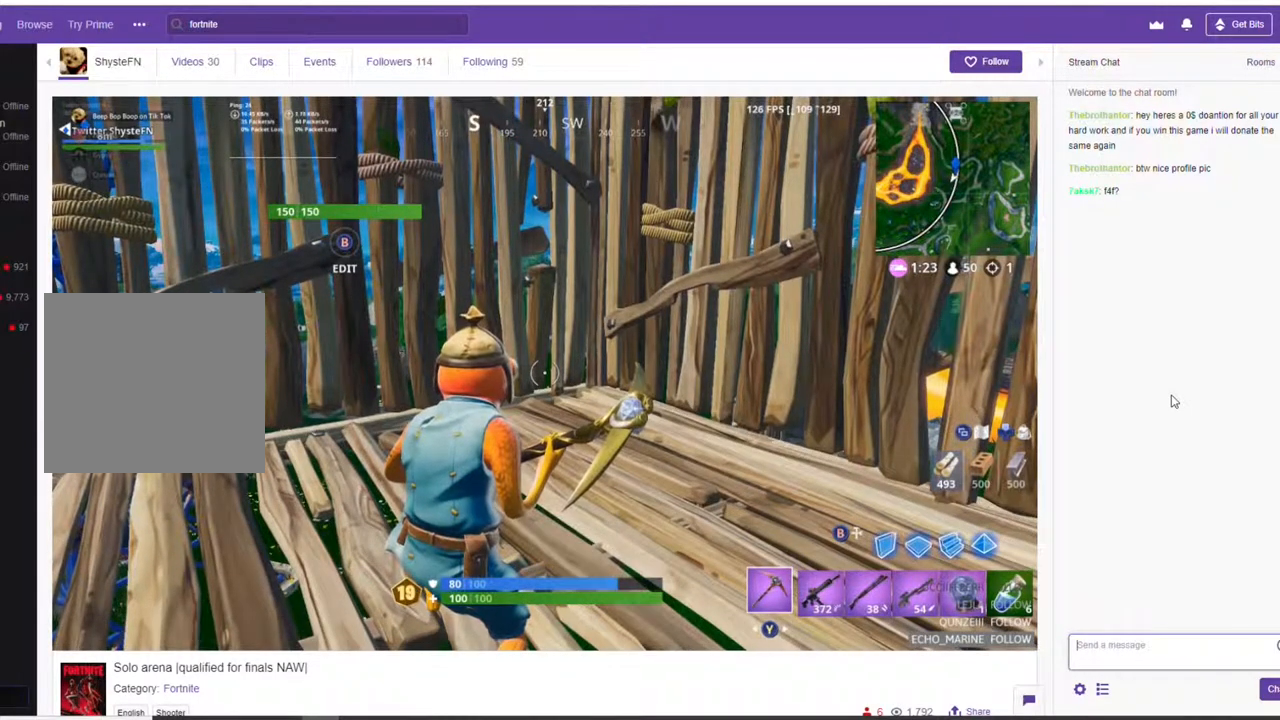
{"buttons": [], "left_stick": "center", "right_stick": "center", "events": []}